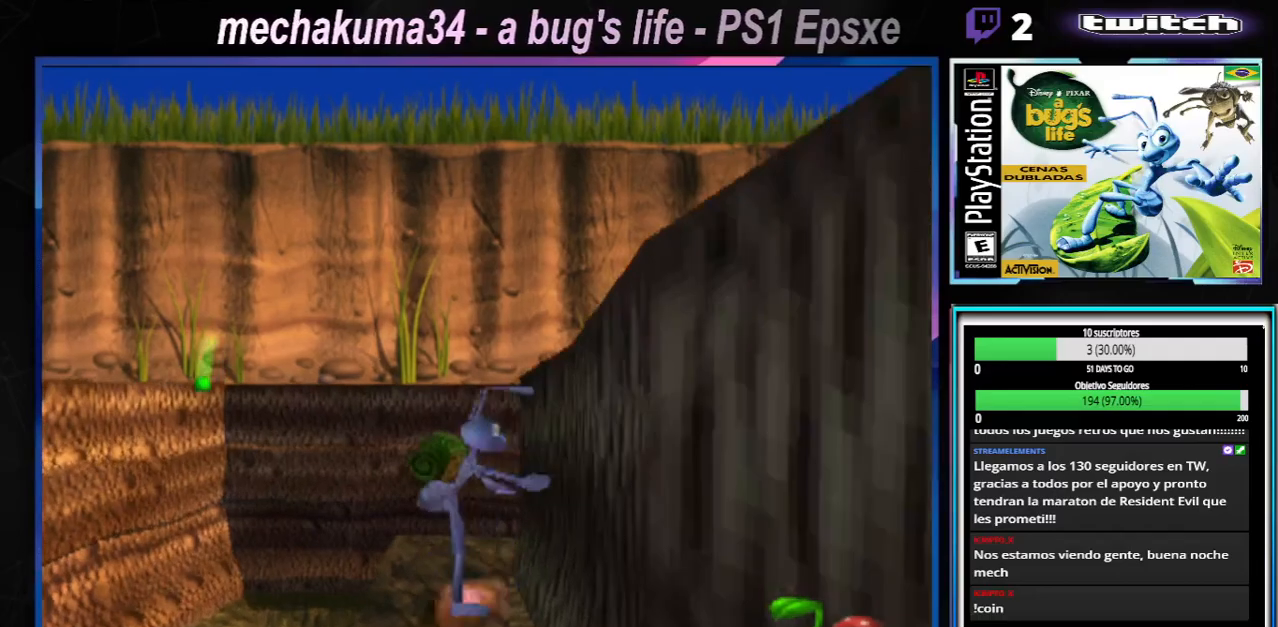
Gameplay with a controller (Xbox layout); each line is a JSON object with the inputs held at the frame after it. "button_events" lists button changes between this image and that frame as [ms after this image, input, new state], when the widget could be followed in between (sticks are given only as held states). Not read: L1 L3 R1 R3.
{"buttons": [], "left_stick": "down-right", "right_stick": "center", "button_events": [[67, "A", "down"], [67, "X", "down"], [284, "A", "up"], [301, "X", "up"]]}
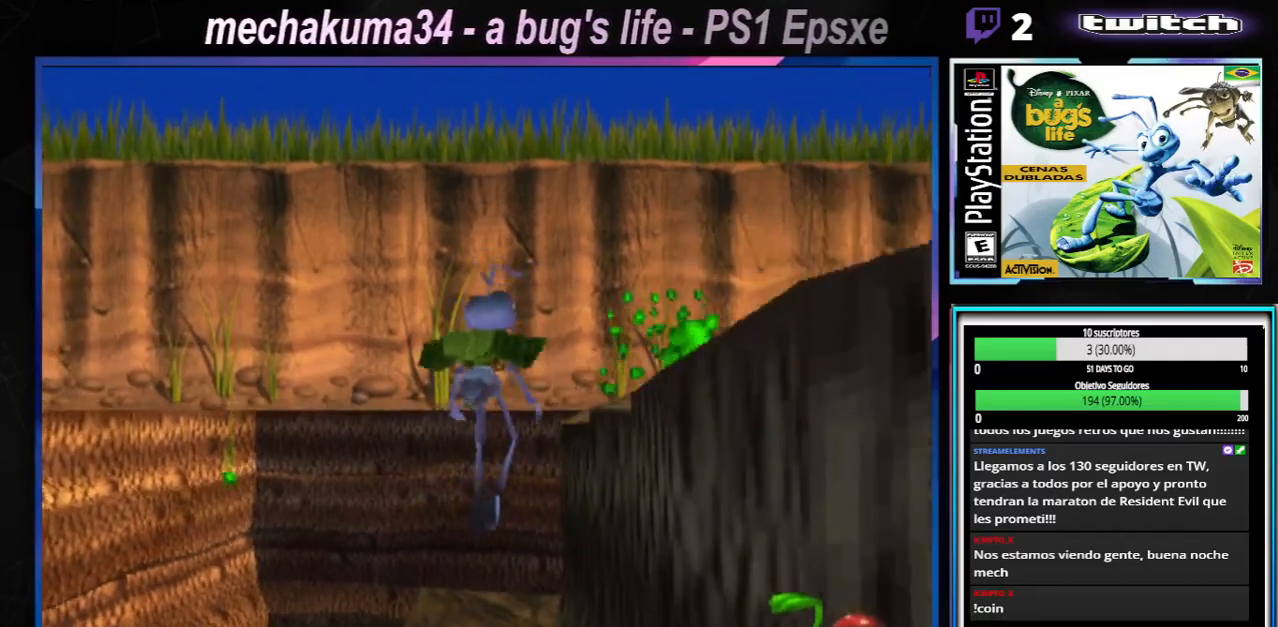
{"buttons": ["A"], "left_stick": "right", "right_stick": "center", "button_events": [[434, "A", "down"]]}
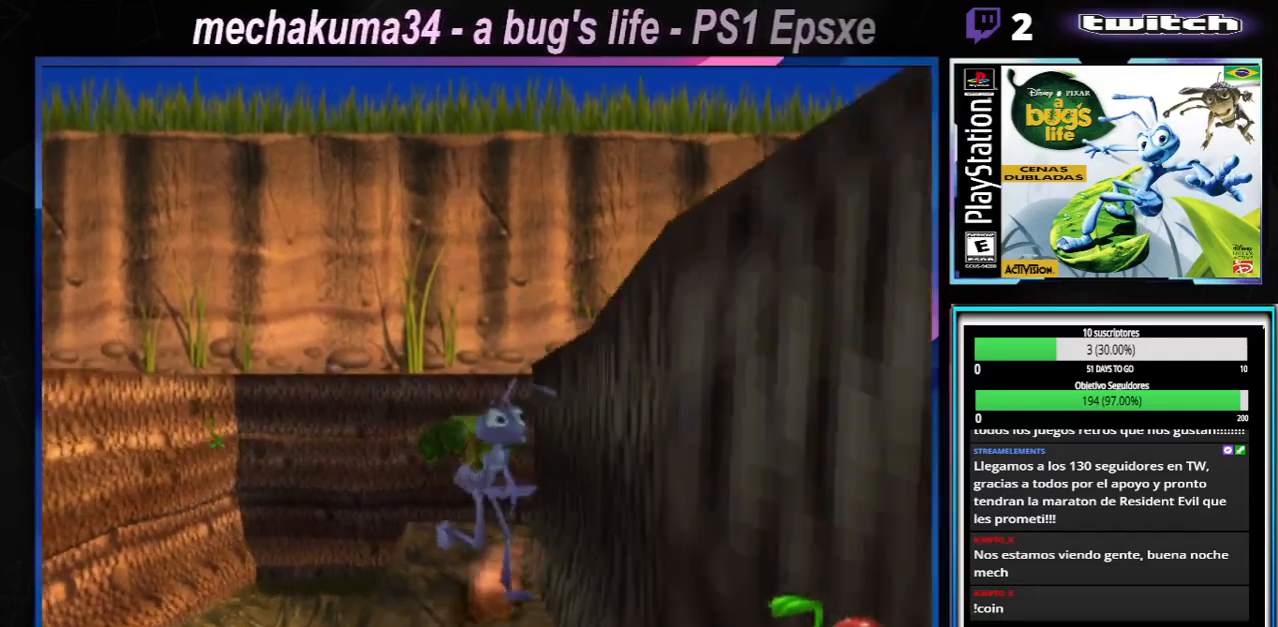
{"buttons": ["A"], "left_stick": "right", "right_stick": "center", "button_events": [[351, "A", "up"], [434, "A", "down"]]}
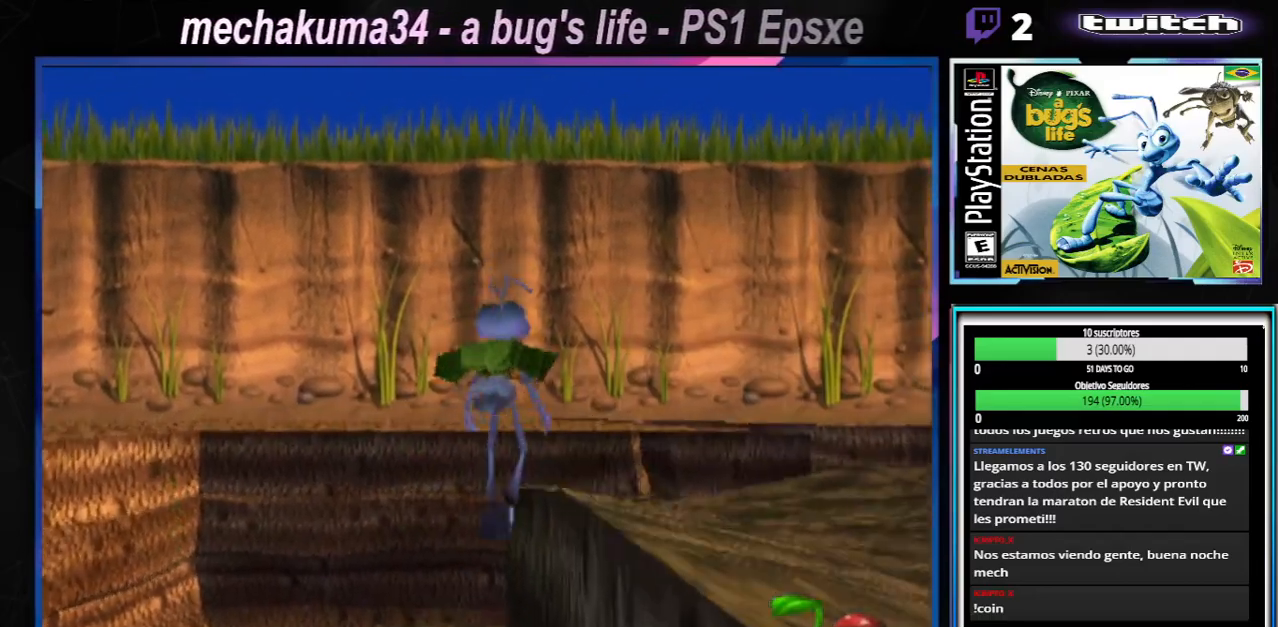
{"buttons": [], "left_stick": "right", "right_stick": "center", "button_events": [[284, "A", "up"]]}